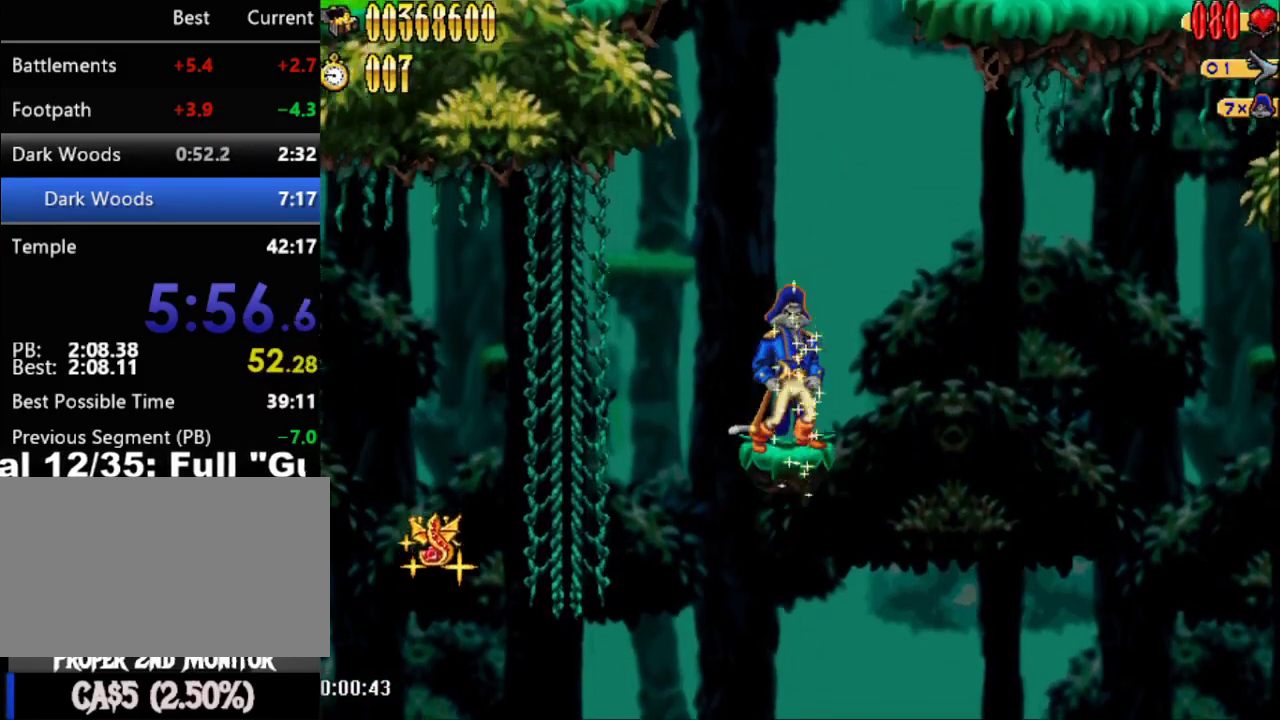
Gameplay with a controller (Nintendo layout); each line is a JSON object with the inputs held at the frame after it. "events" lists button and stick changes between this image and that frame as [ms after this image, input, new state], when the widget could be followed in between. Not read: L3 R3 left_stick right_stick.
{"buttons": [], "events": []}
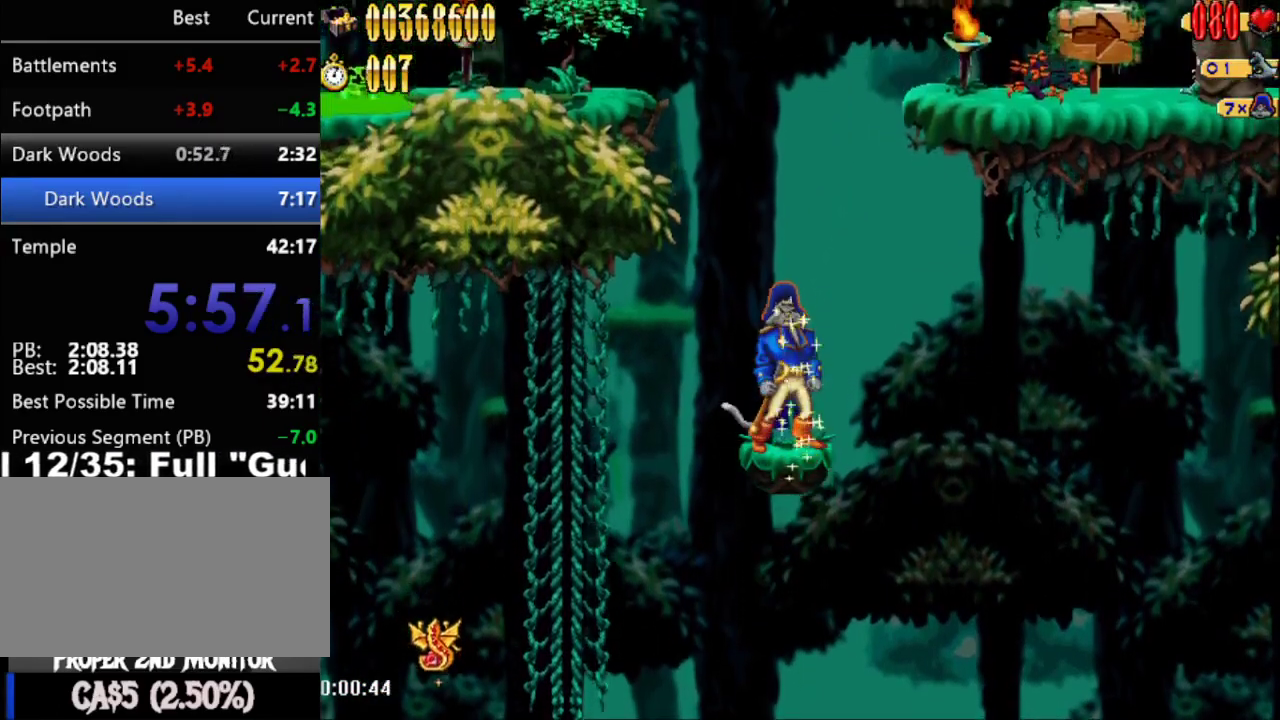
{"buttons": ["A"], "events": [[433, "A", "down"]]}
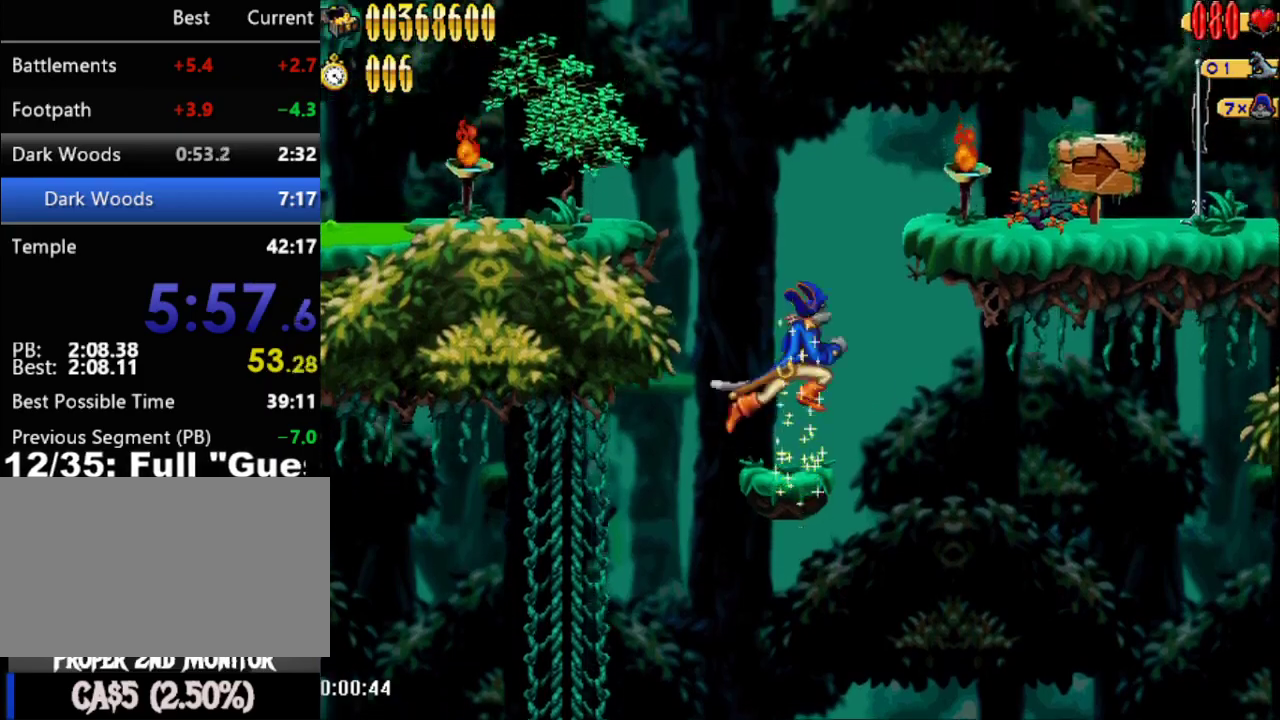
{"buttons": ["DPAD_RIGHT"], "events": [[33, "DPAD_RIGHT", "down"], [183, "R2", "down"], [300, "A", "up"], [333, "R2", "up"]]}
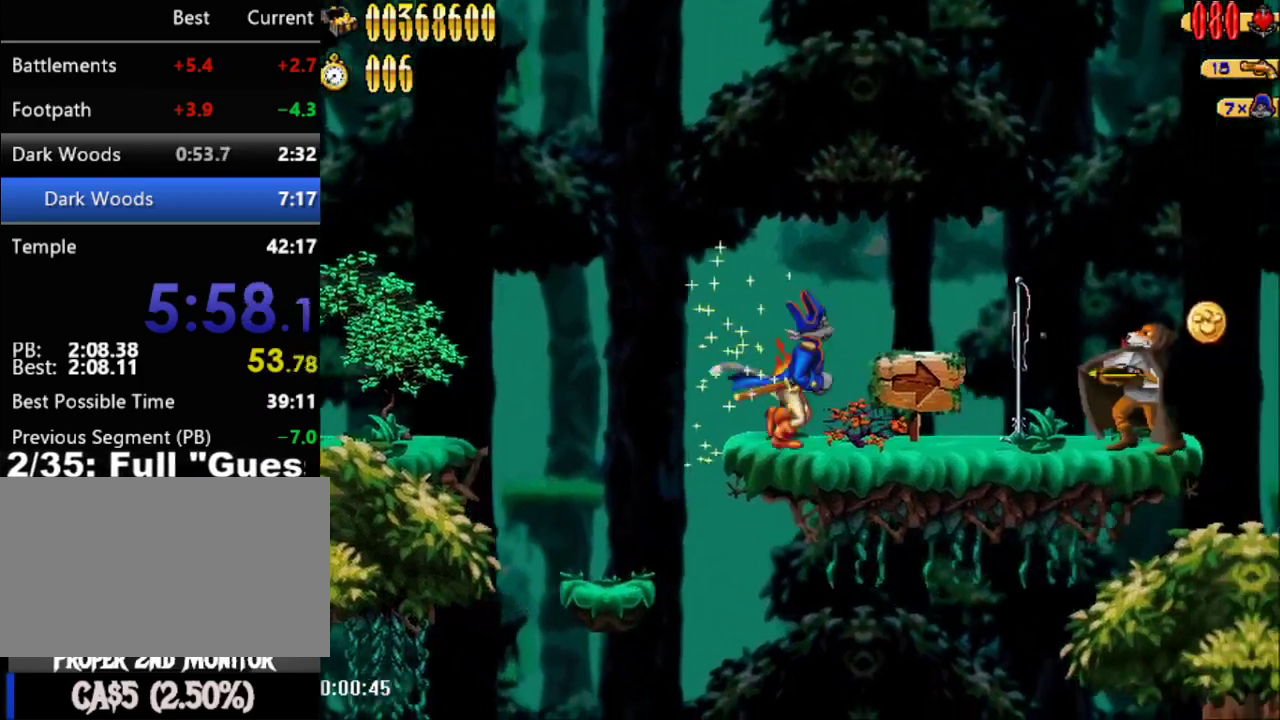
{"buttons": ["DPAD_RIGHT"], "events": []}
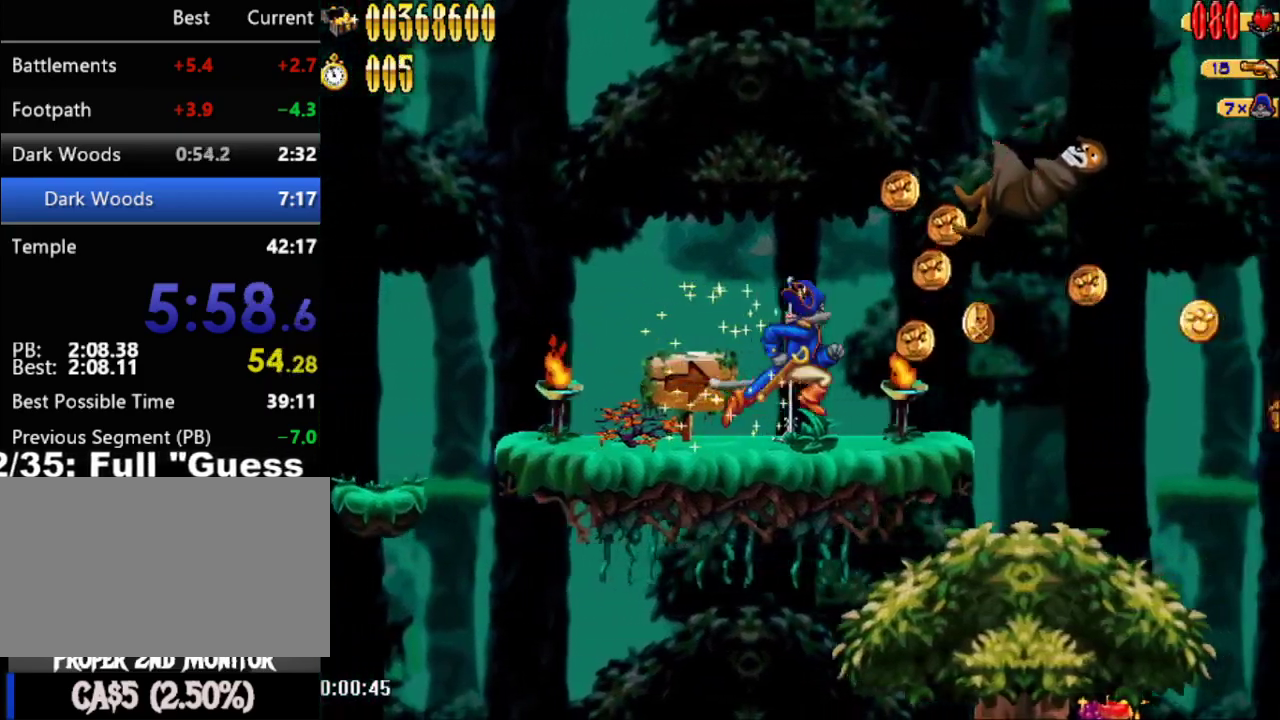
{"buttons": ["A", "DPAD_RIGHT"], "events": [[367, "A", "down"]]}
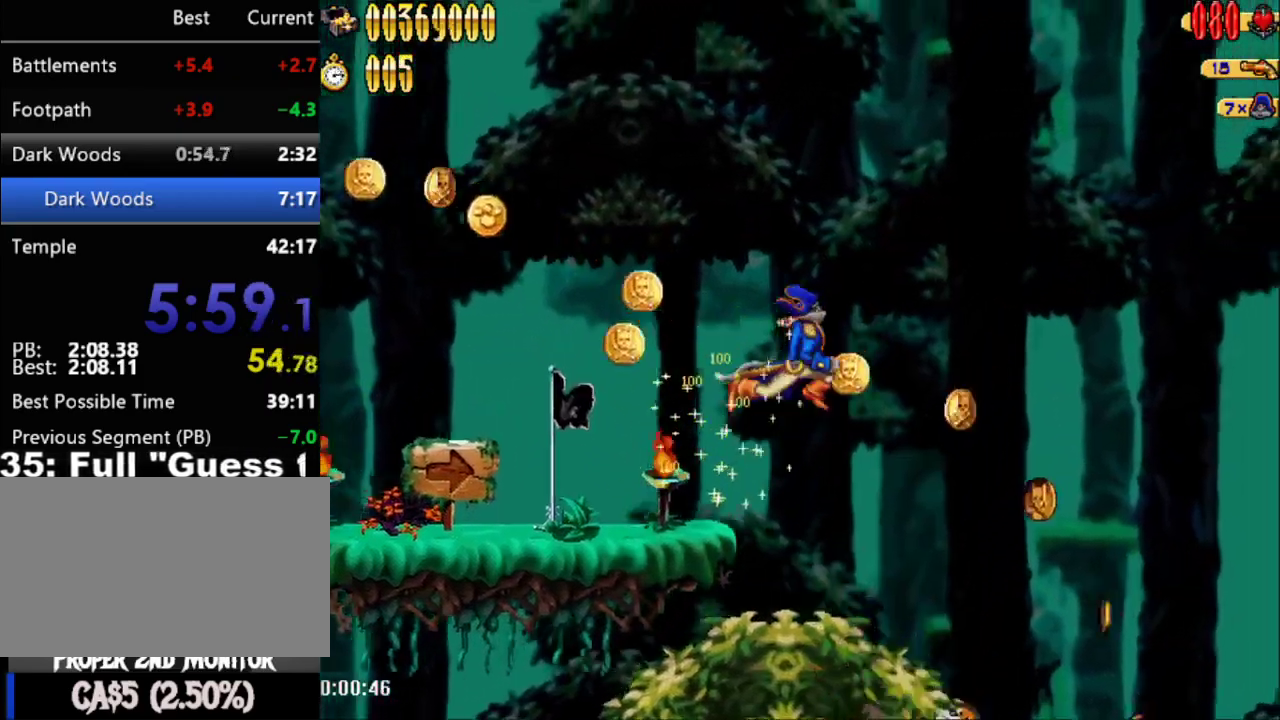
{"buttons": ["DPAD_RIGHT"], "events": [[317, "A", "up"]]}
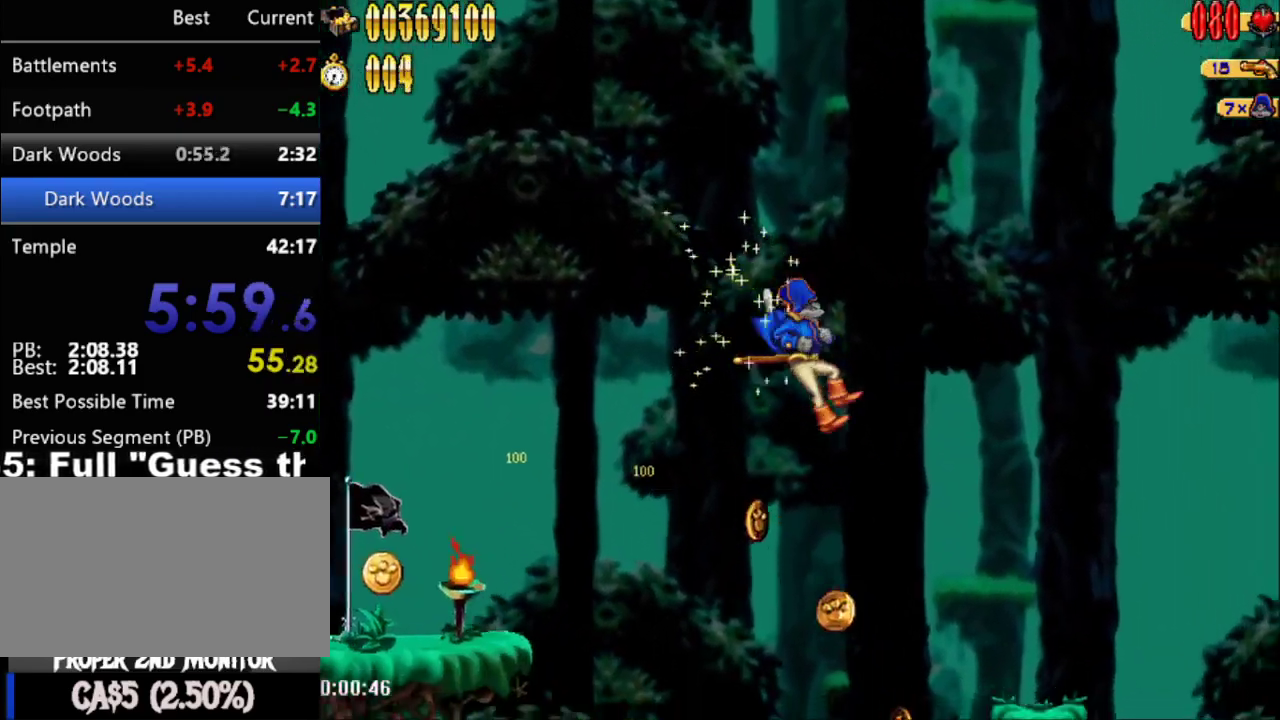
{"buttons": ["DPAD_RIGHT"], "events": []}
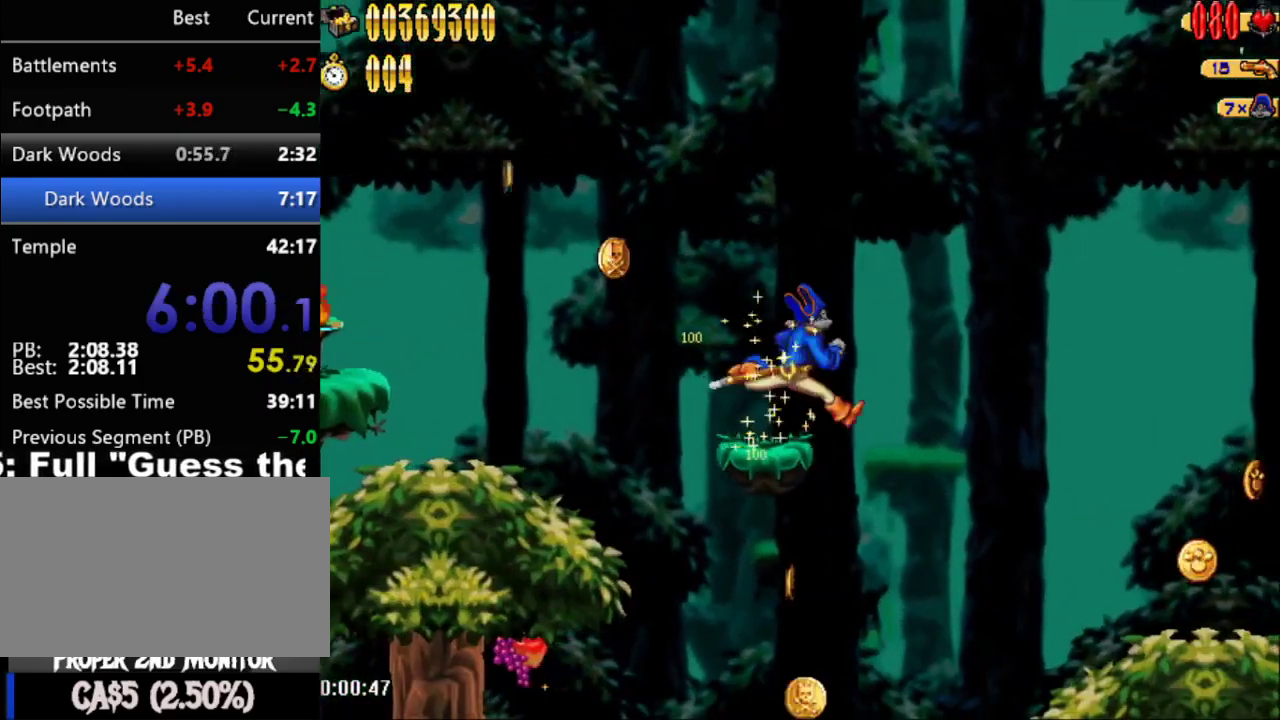
{"buttons": ["DPAD_RIGHT"], "events": [[183, "A", "down"], [350, "A", "up"]]}
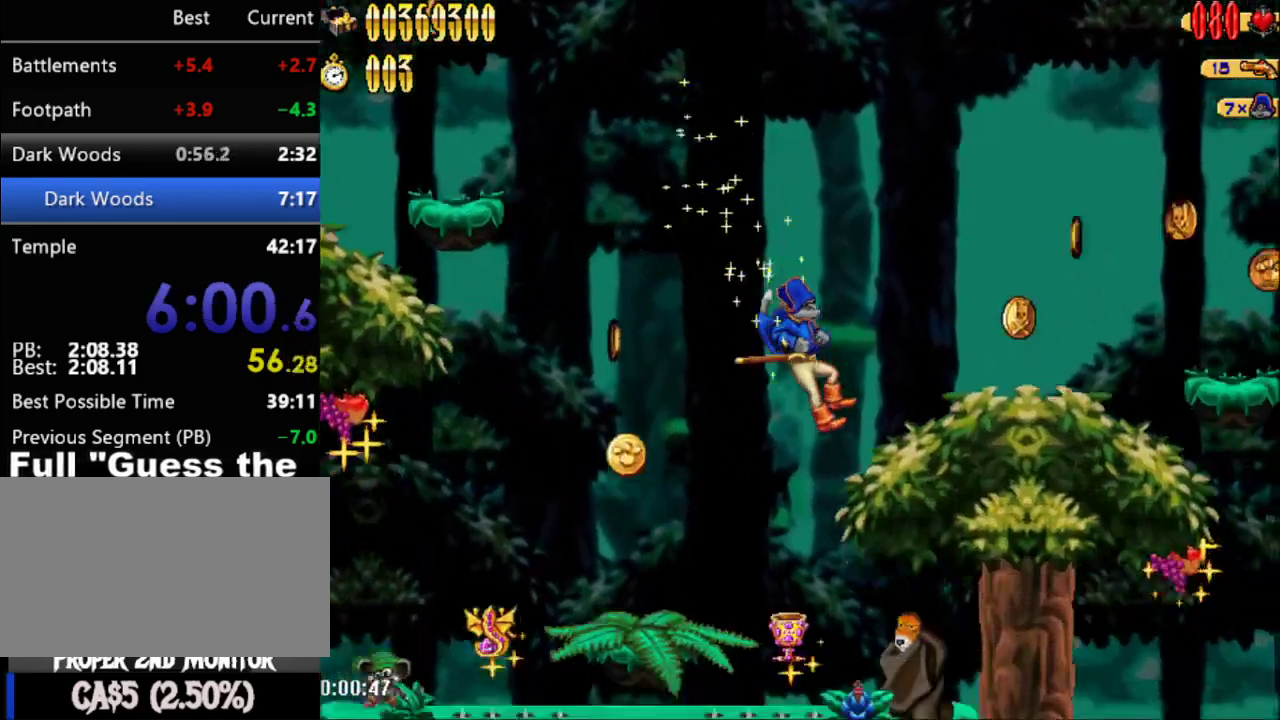
{"buttons": ["A", "DPAD_RIGHT"], "events": [[283, "A", "down"]]}
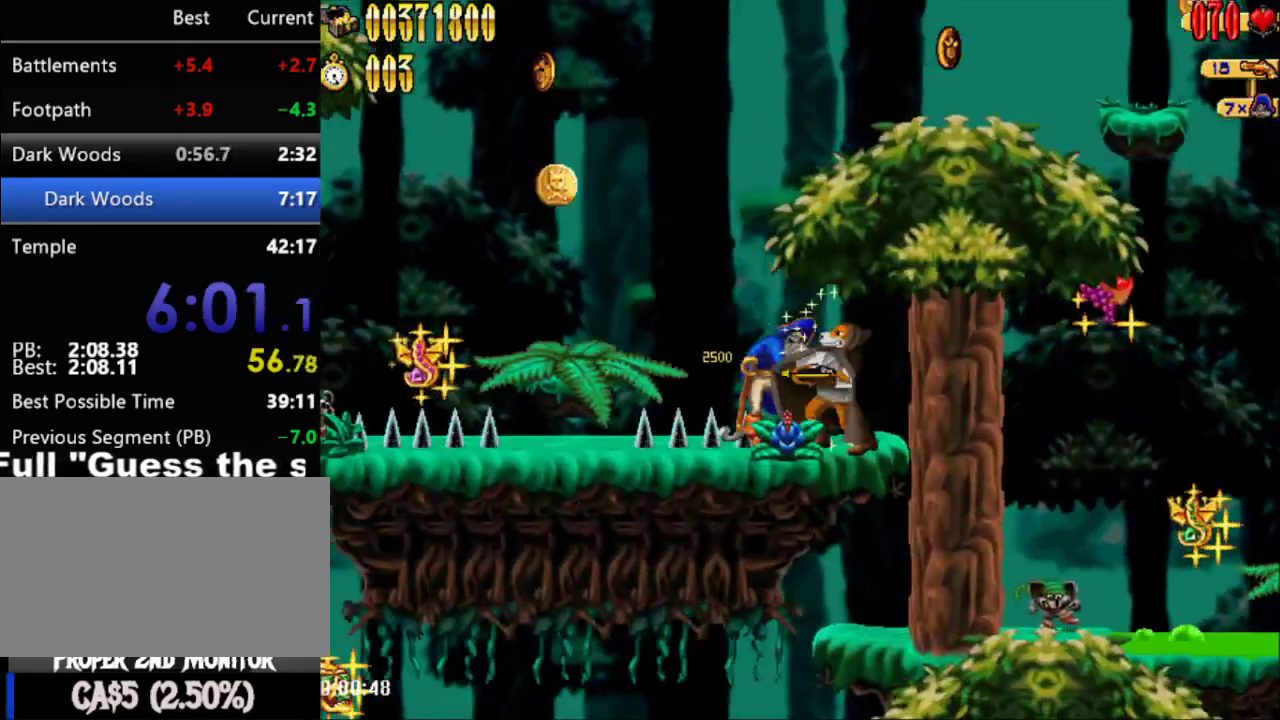
{"buttons": ["A", "DPAD_RIGHT"], "events": [[150, "A", "up"], [217, "A", "down"], [250, "DPAD_RIGHT", "up"], [500, "DPAD_RIGHT", "down"]]}
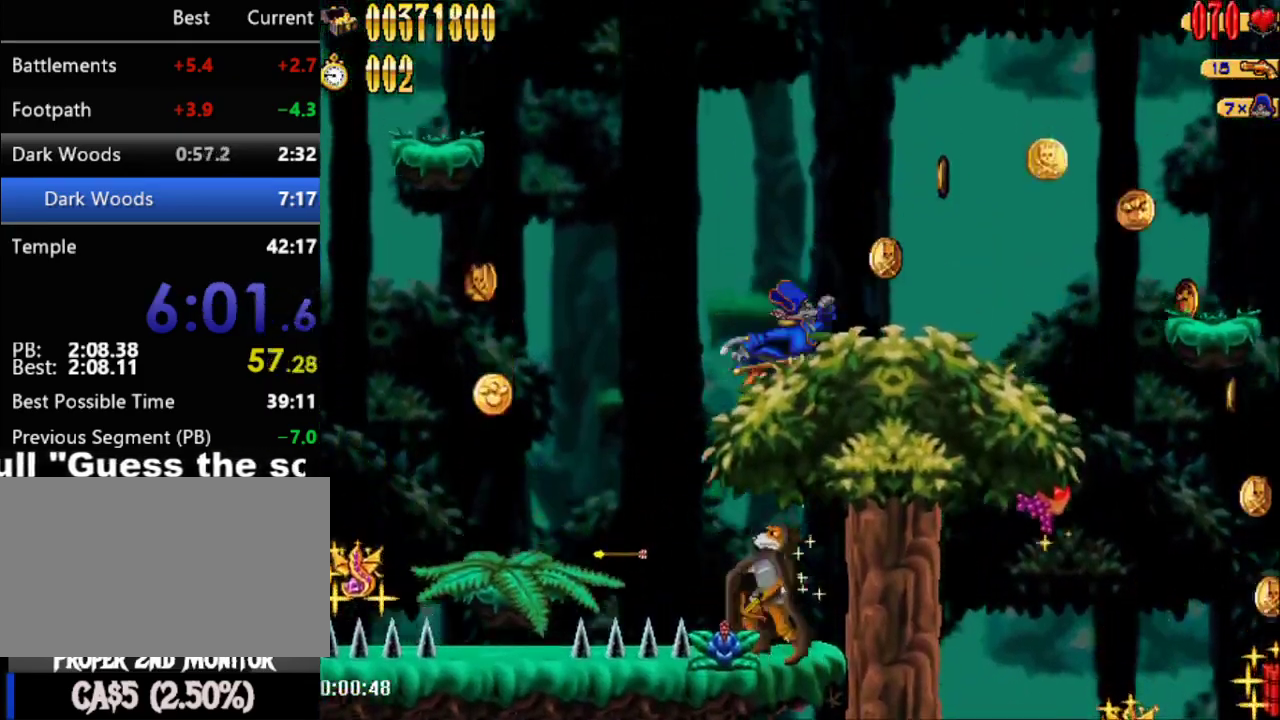
{"buttons": ["A", "DPAD_RIGHT"], "events": [[67, "A", "up"], [383, "A", "down"]]}
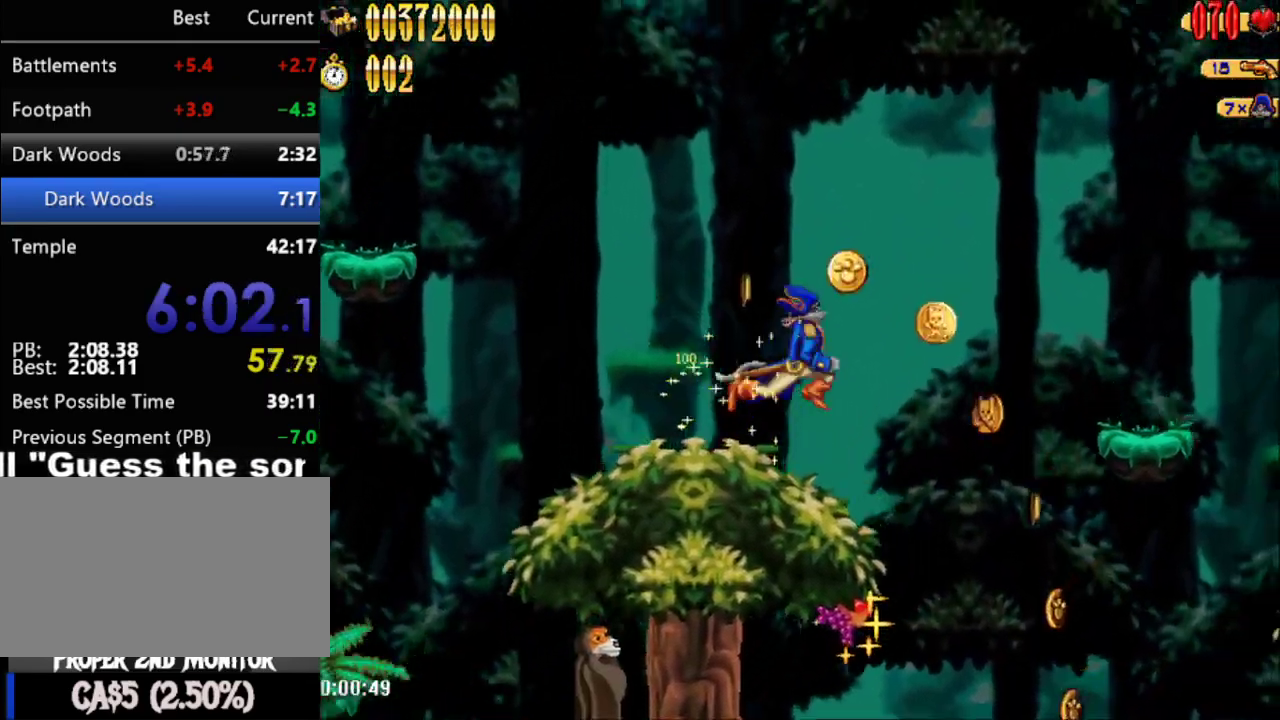
{"buttons": ["DPAD_RIGHT"], "events": [[100, "A", "up"]]}
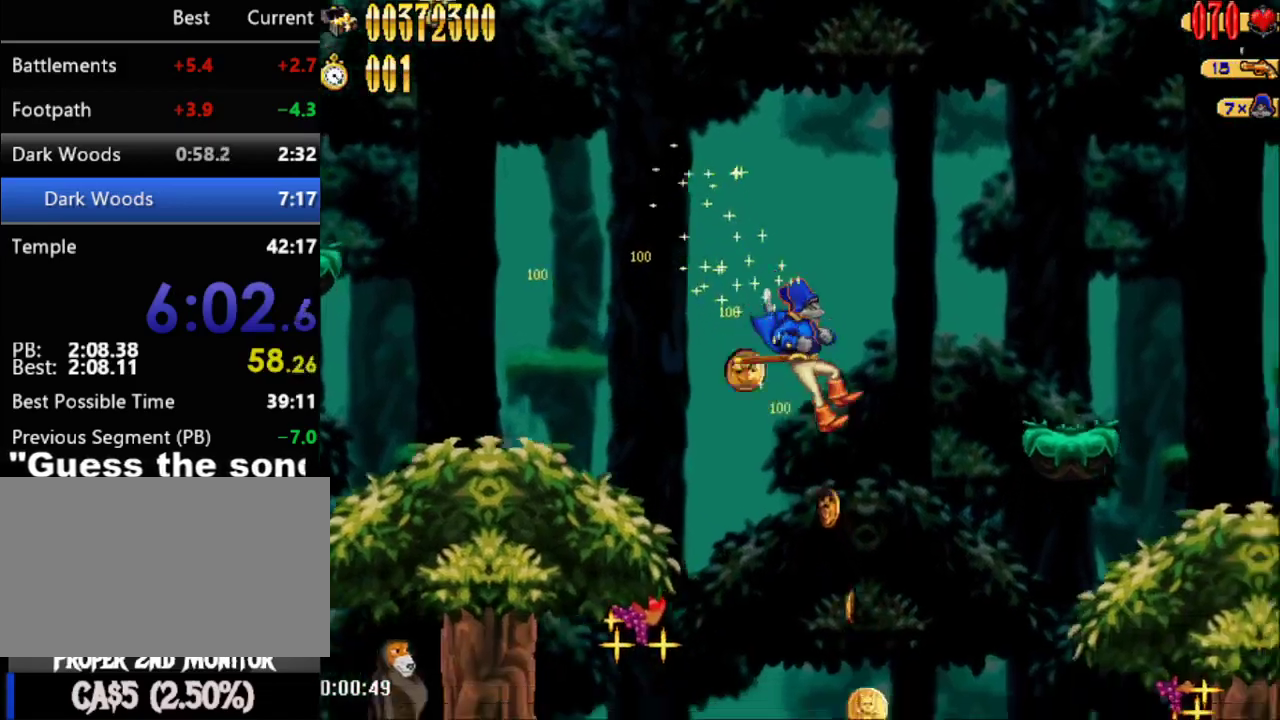
{"buttons": [], "events": [[183, "DPAD_RIGHT", "up"]]}
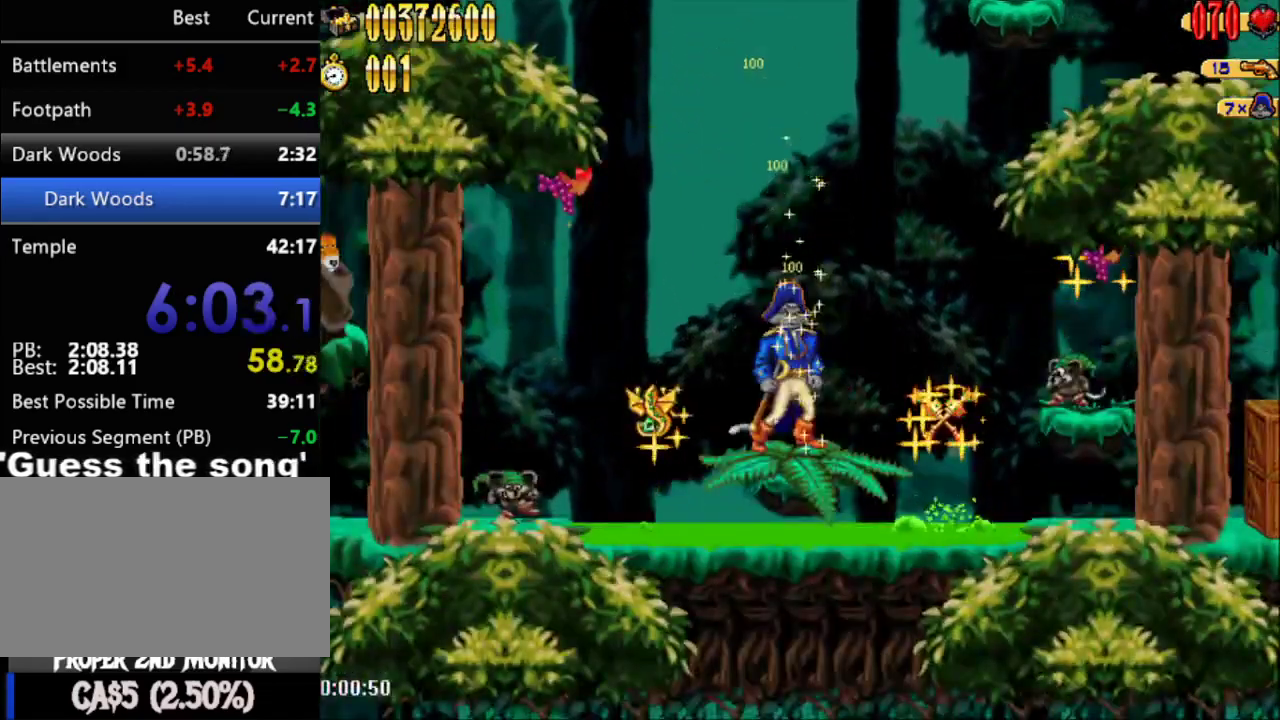
{"buttons": ["DPAD_RIGHT"], "events": [[117, "DPAD_RIGHT", "down"]]}
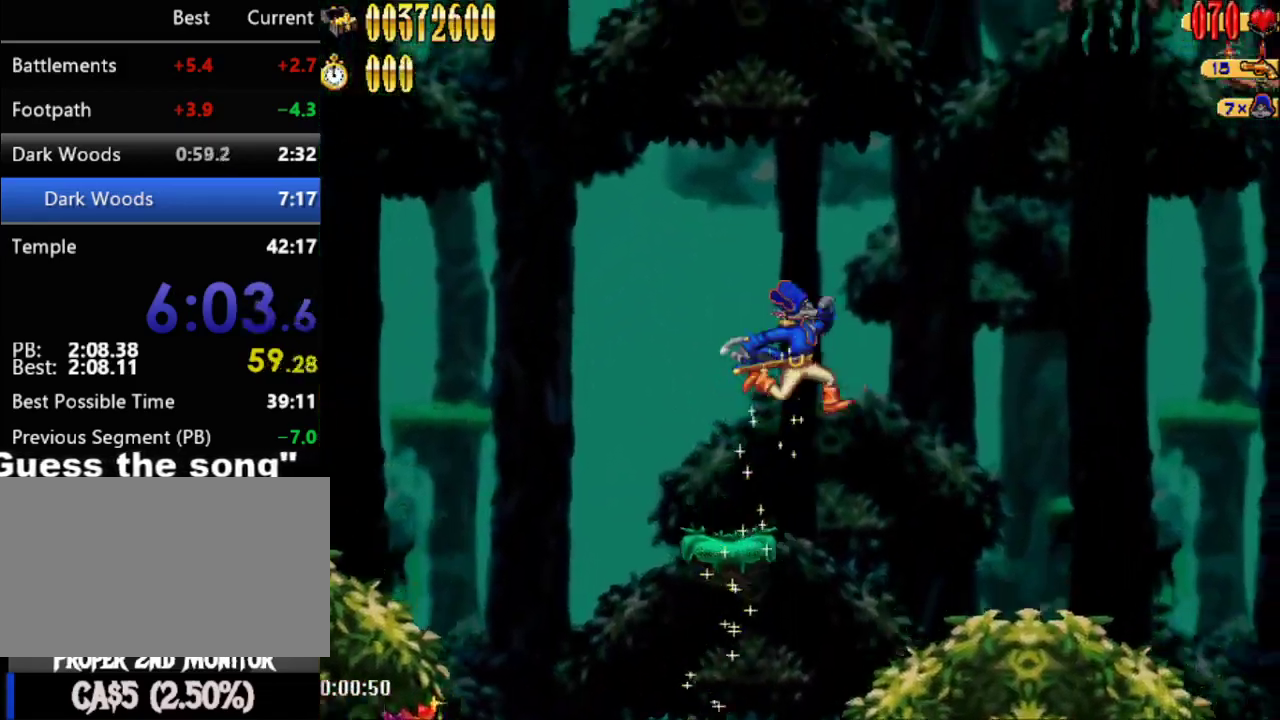
{"buttons": ["DPAD_RIGHT"], "events": []}
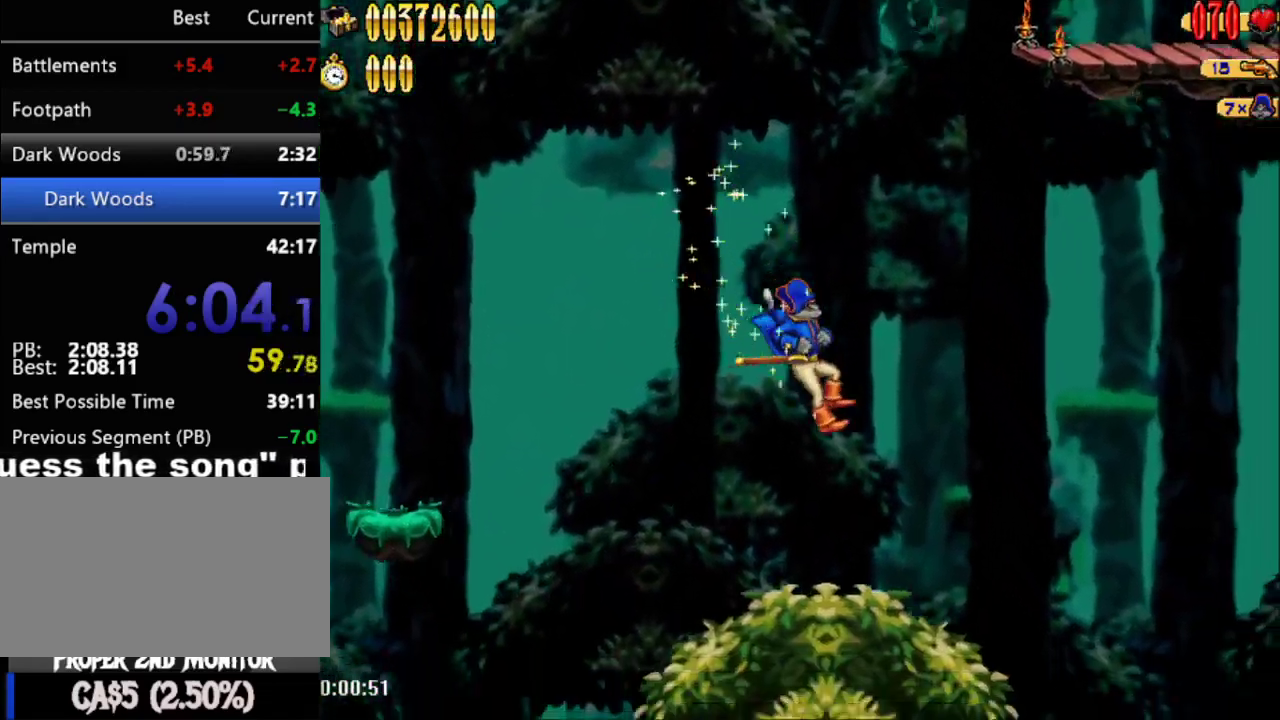
{"buttons": ["DPAD_RIGHT"], "events": []}
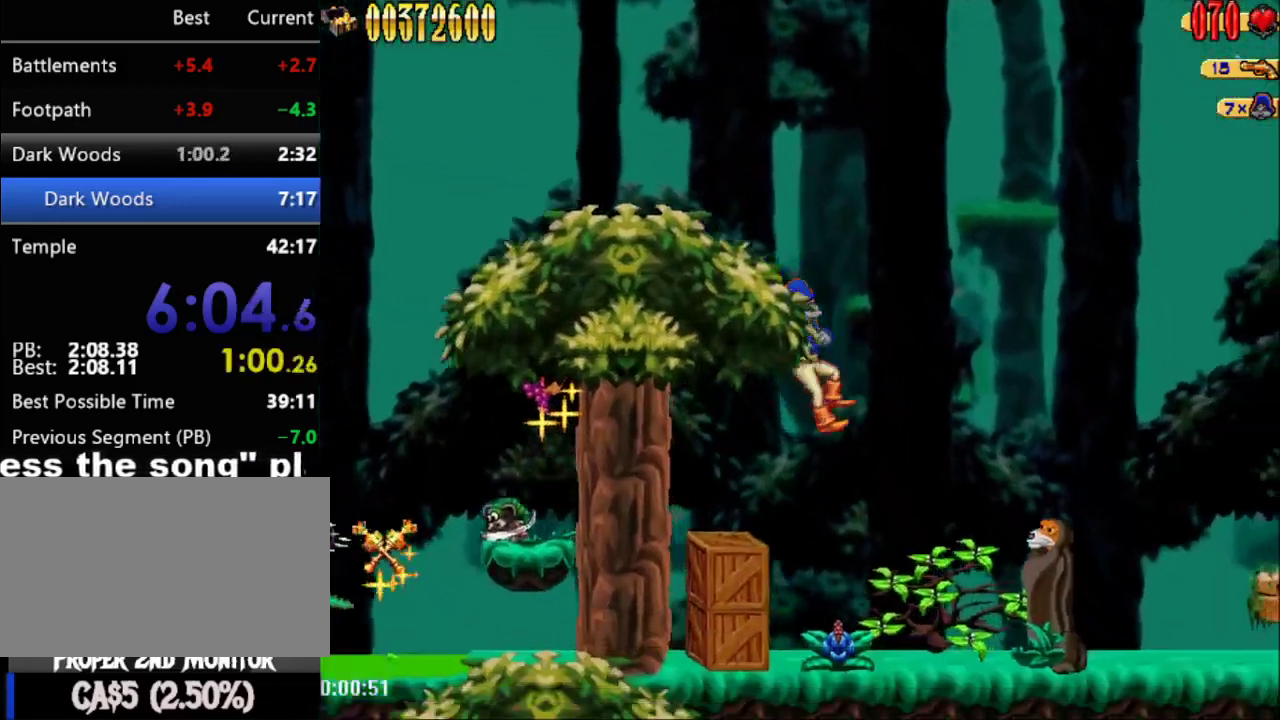
{"buttons": ["DPAD_RIGHT"], "events": [[67, "B", "down"], [217, "B", "up"]]}
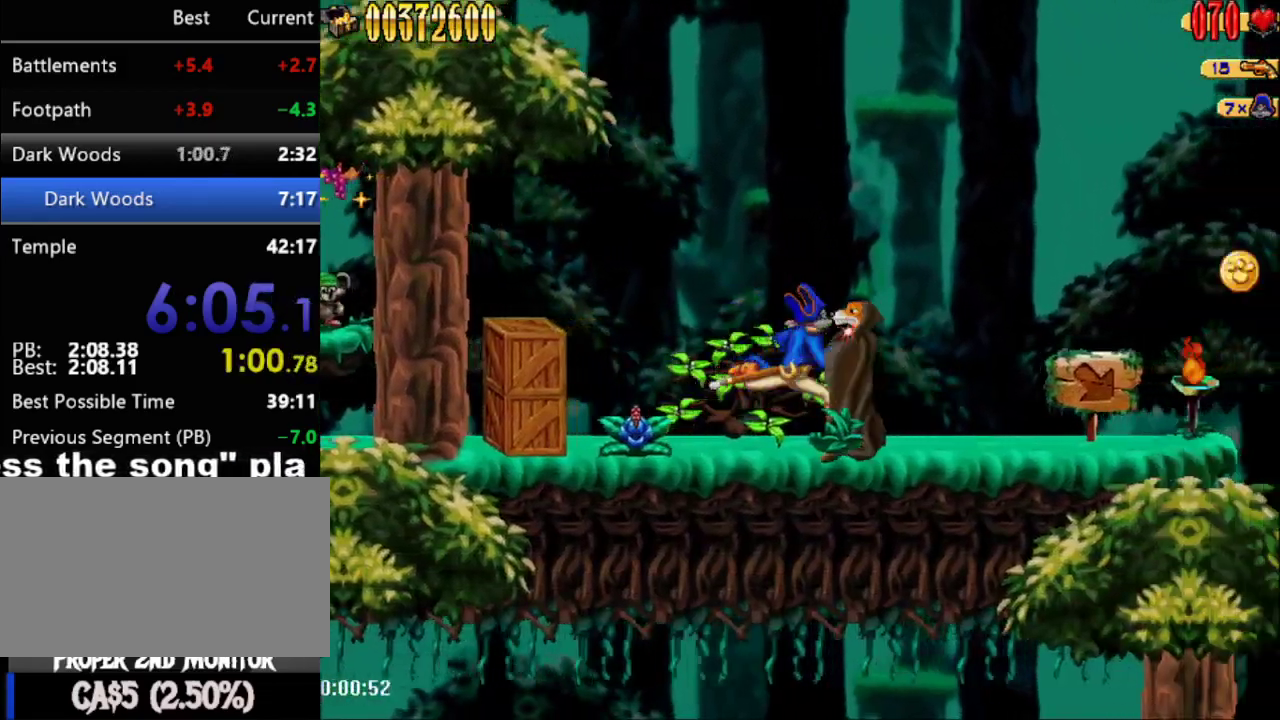
{"buttons": ["A", "B", "DPAD_RIGHT"], "events": [[150, "A", "down"], [233, "A", "up"], [467, "A", "down"], [500, "B", "down"]]}
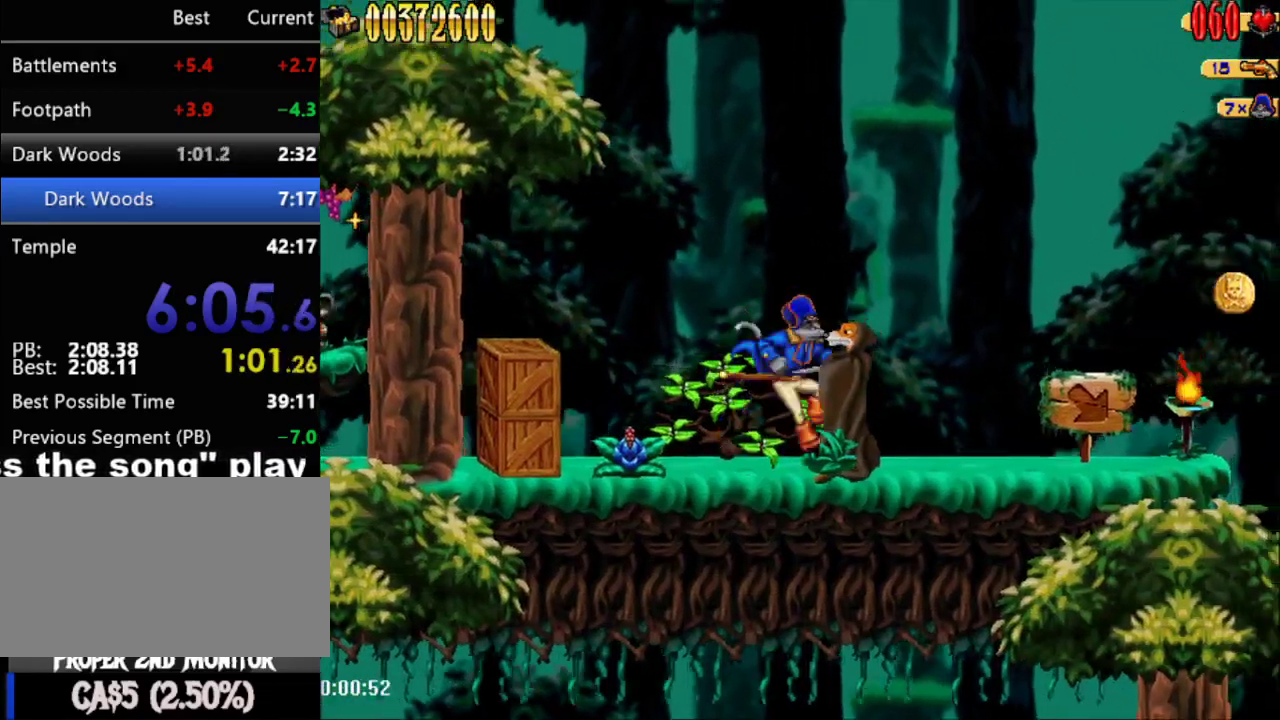
{"buttons": ["DPAD_RIGHT"], "events": [[33, "DPAD_RIGHT", "up"], [100, "DPAD_RIGHT", "down"], [133, "A", "up"], [133, "B", "up"]]}
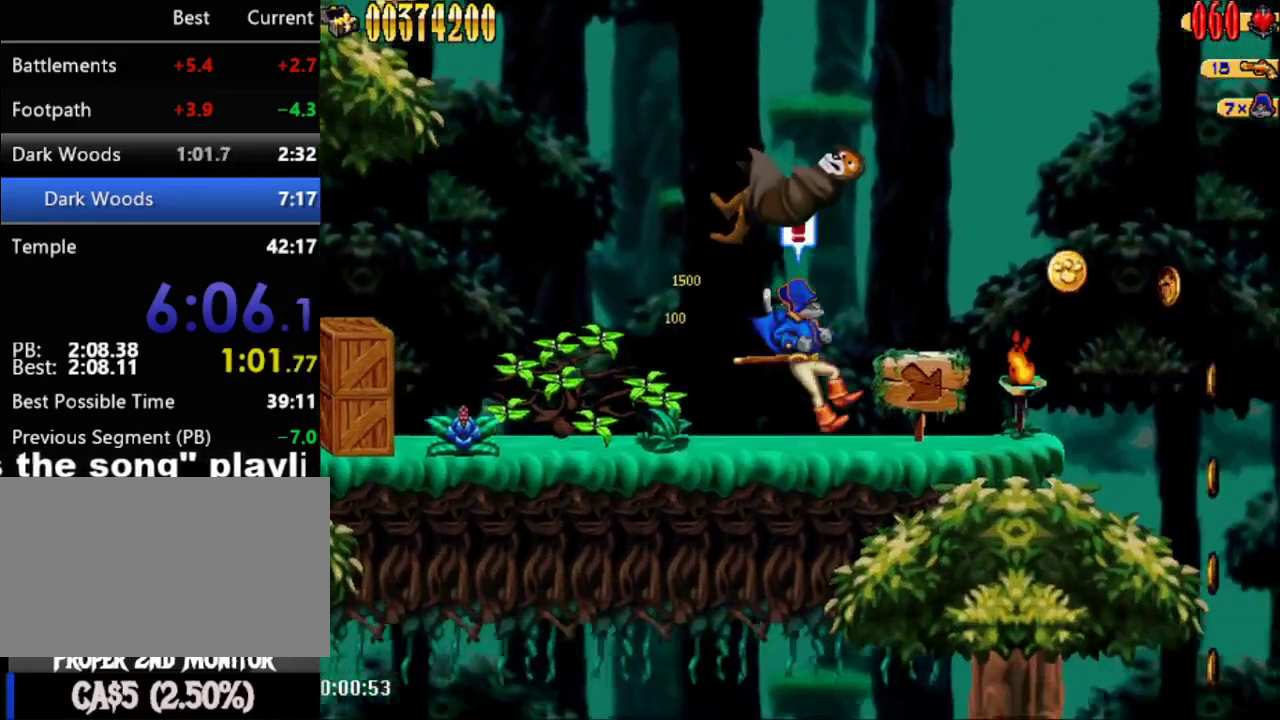
{"buttons": ["DPAD_RIGHT"], "events": []}
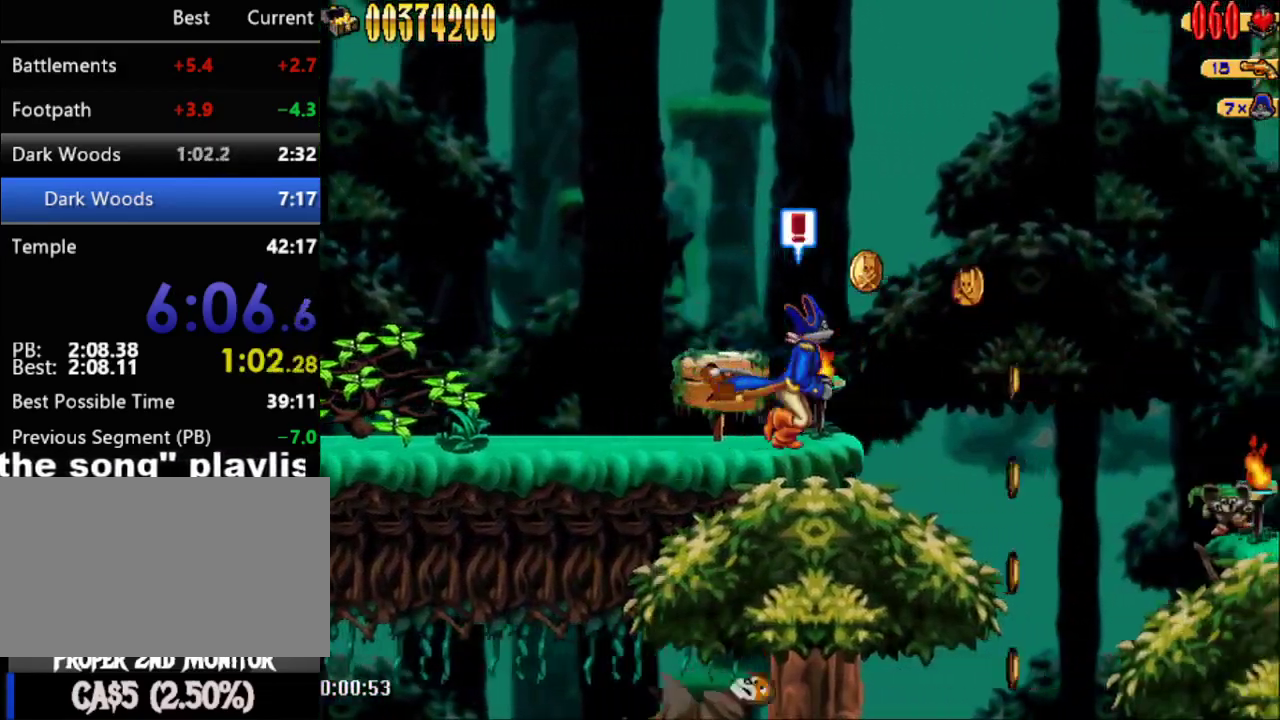
{"buttons": ["DPAD_RIGHT"], "events": []}
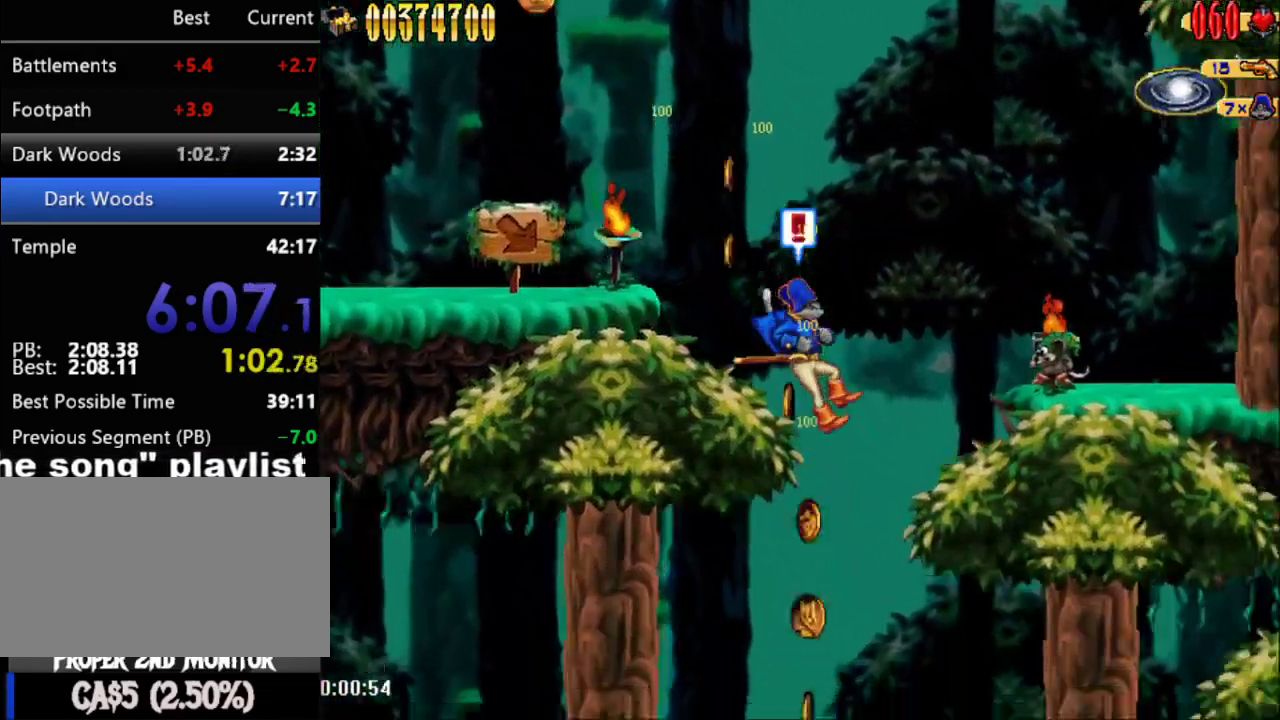
{"buttons": [], "events": [[83, "DPAD_RIGHT", "up"]]}
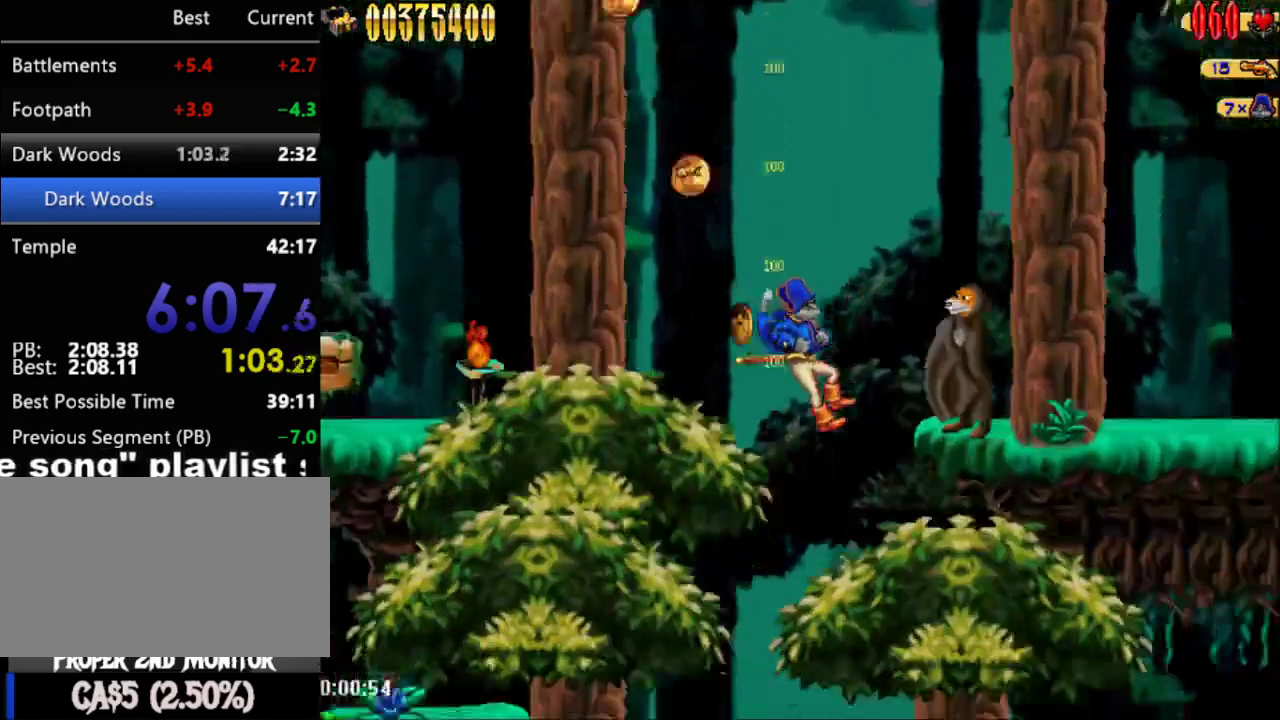
{"buttons": ["DPAD_RIGHT"], "events": [[100, "DPAD_RIGHT", "down"]]}
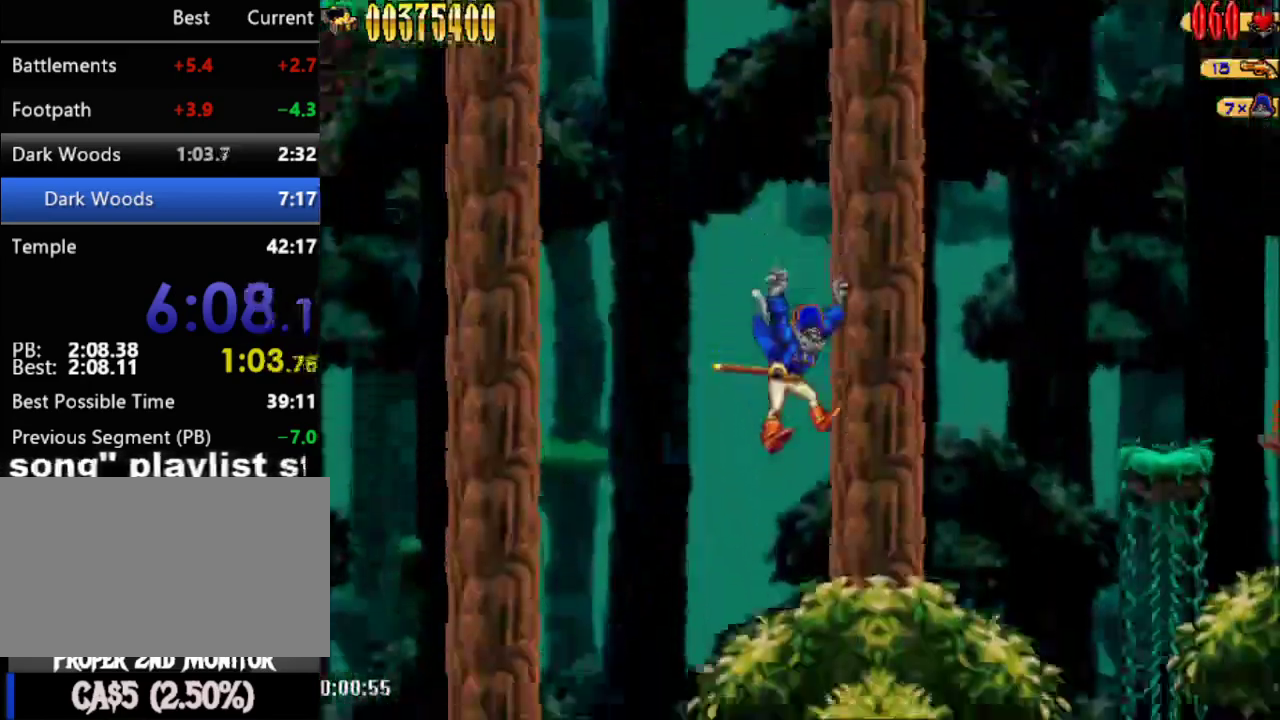
{"buttons": ["DPAD_RIGHT"], "events": []}
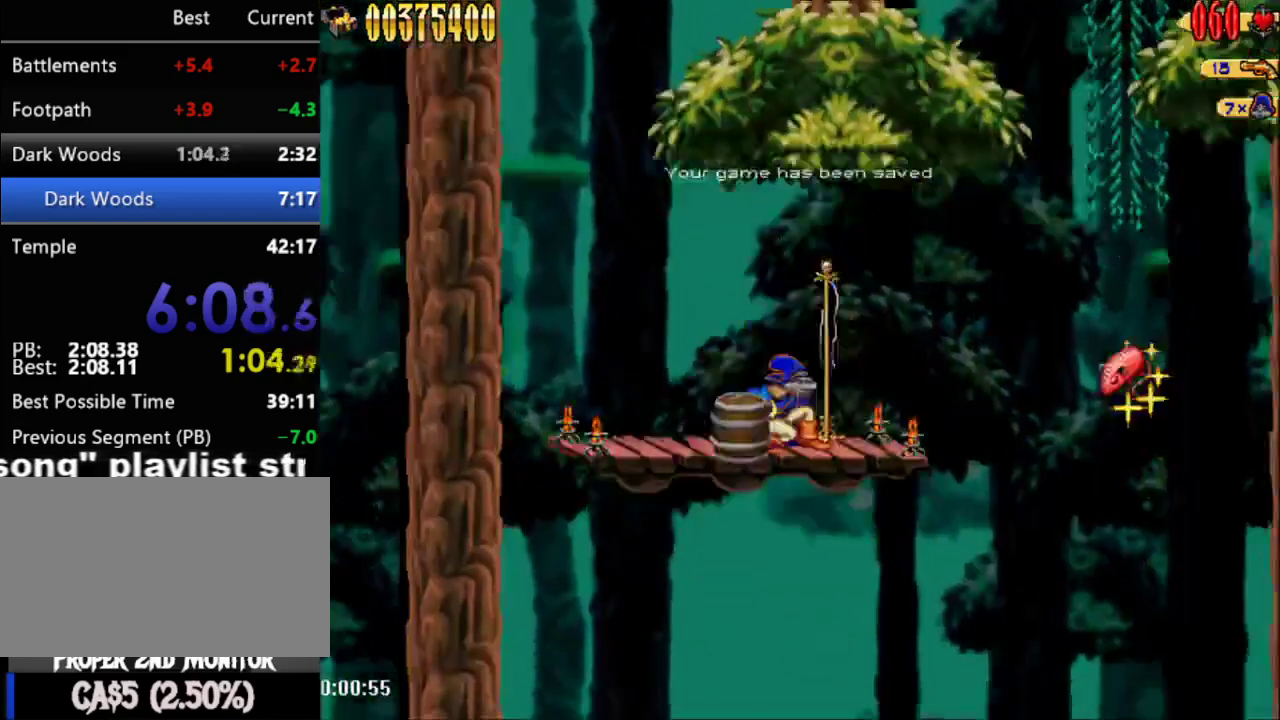
{"buttons": ["DPAD_RIGHT"], "events": []}
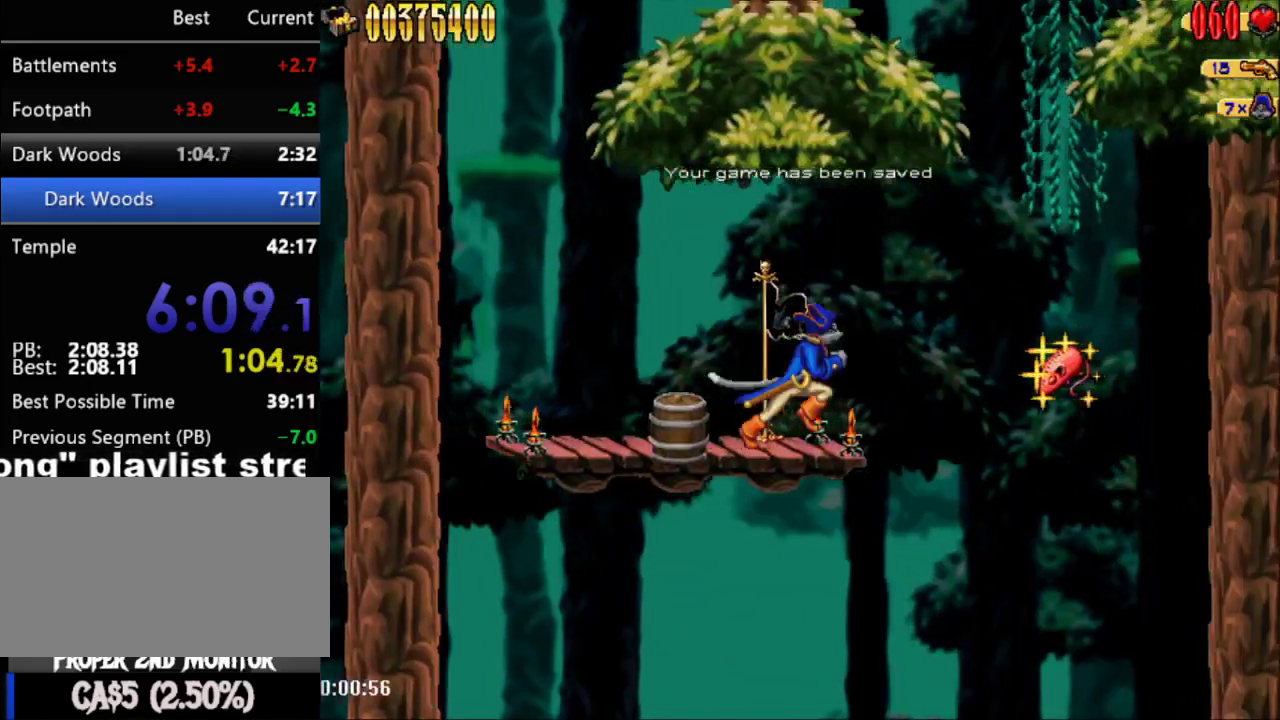
{"buttons": ["DPAD_RIGHT"], "events": [[83, "A", "down"], [317, "A", "up"]]}
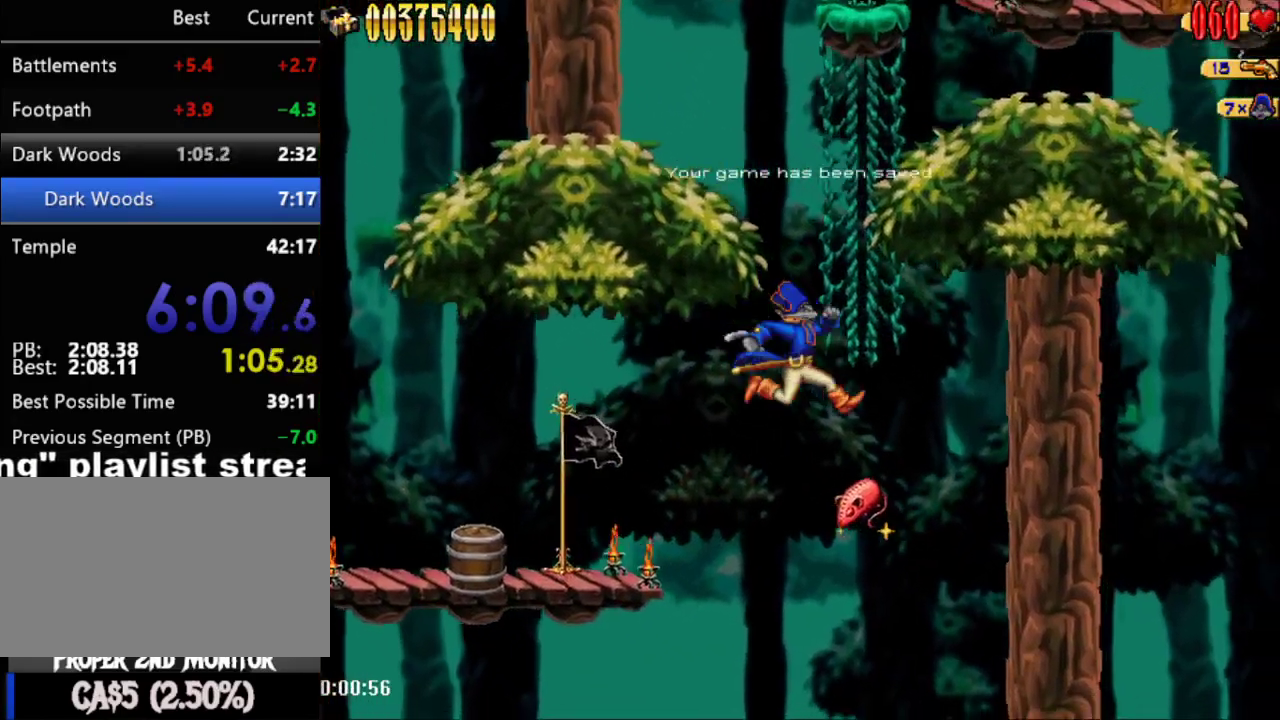
{"buttons": ["DPAD_UP", "DPAD_RIGHT"], "events": [[117, "DPAD_UP", "down"]]}
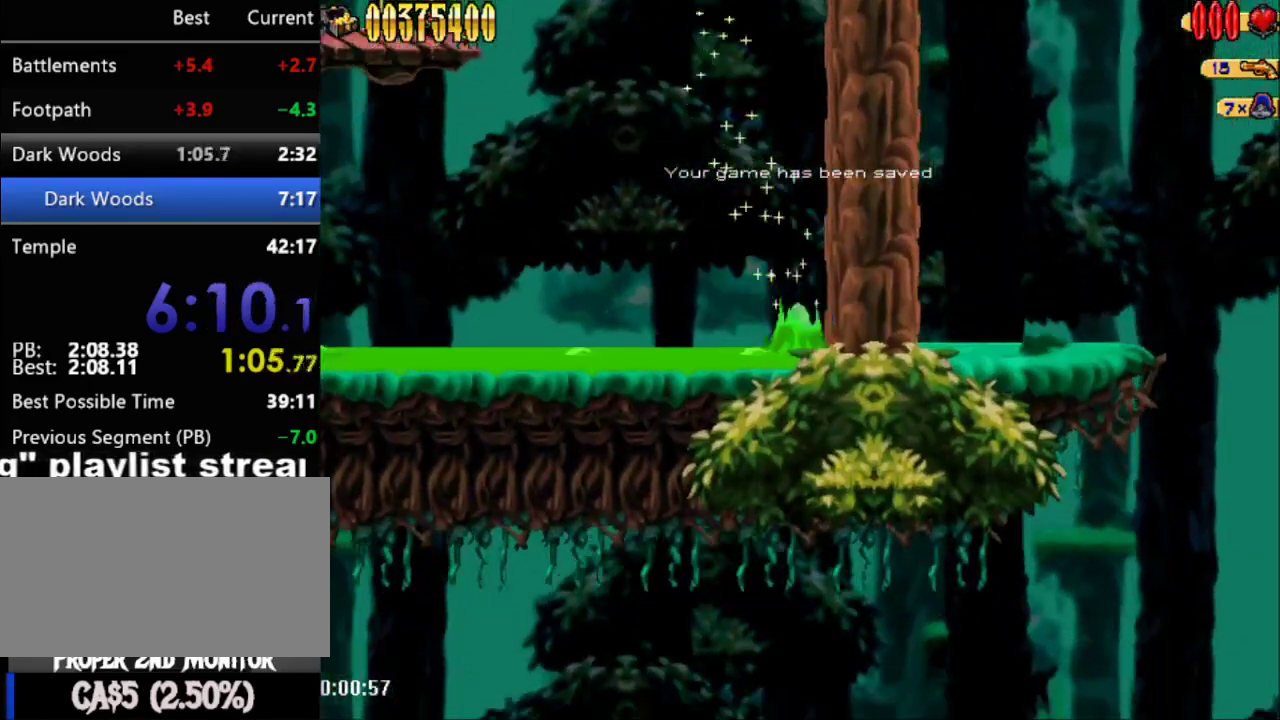
{"buttons": [], "events": [[117, "DPAD_UP", "up"], [150, "DPAD_RIGHT", "up"], [250, "SELECT", "down"], [400, "SELECT", "up"]]}